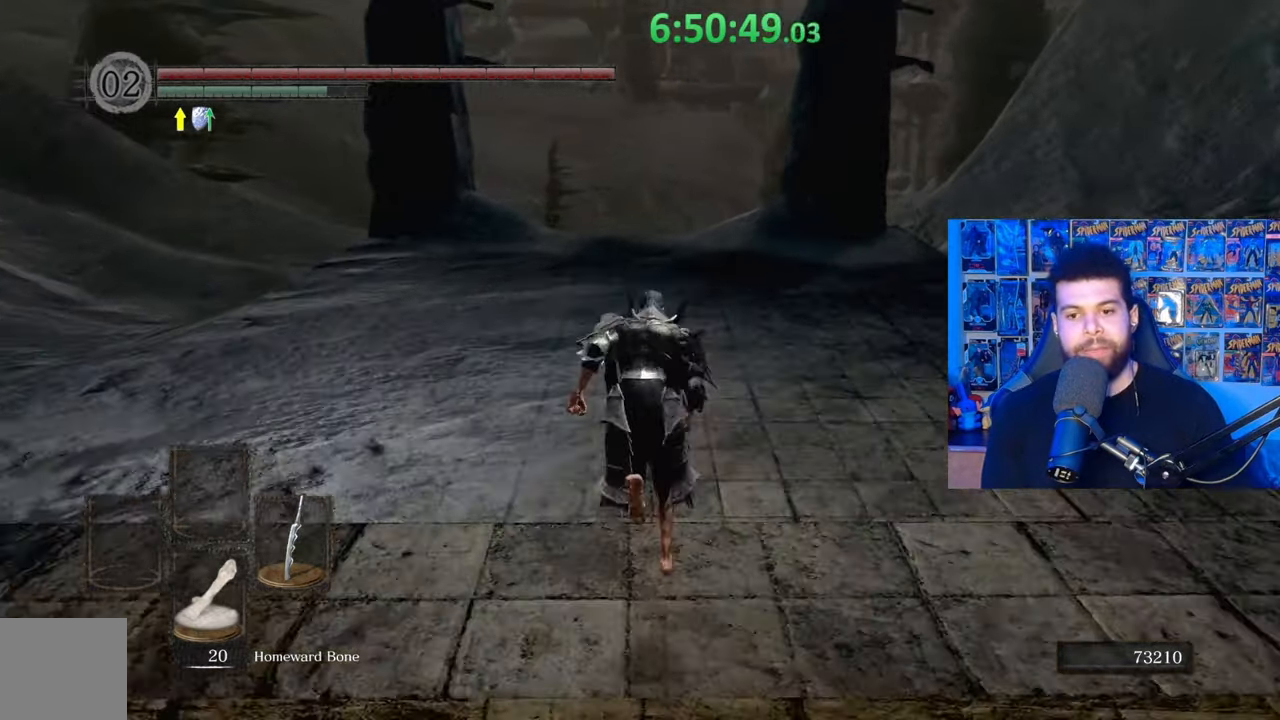
Gameplay with a controller (Xbox layout); each line is a JSON object with the inputs held at the frame after it. "events" lists button and stick changes between this image and that frame as [ms after this image, input, new state], when the widget could be followed in between.
{"buttons": ["B"], "left_stick": "up", "right_stick": "center", "events": []}
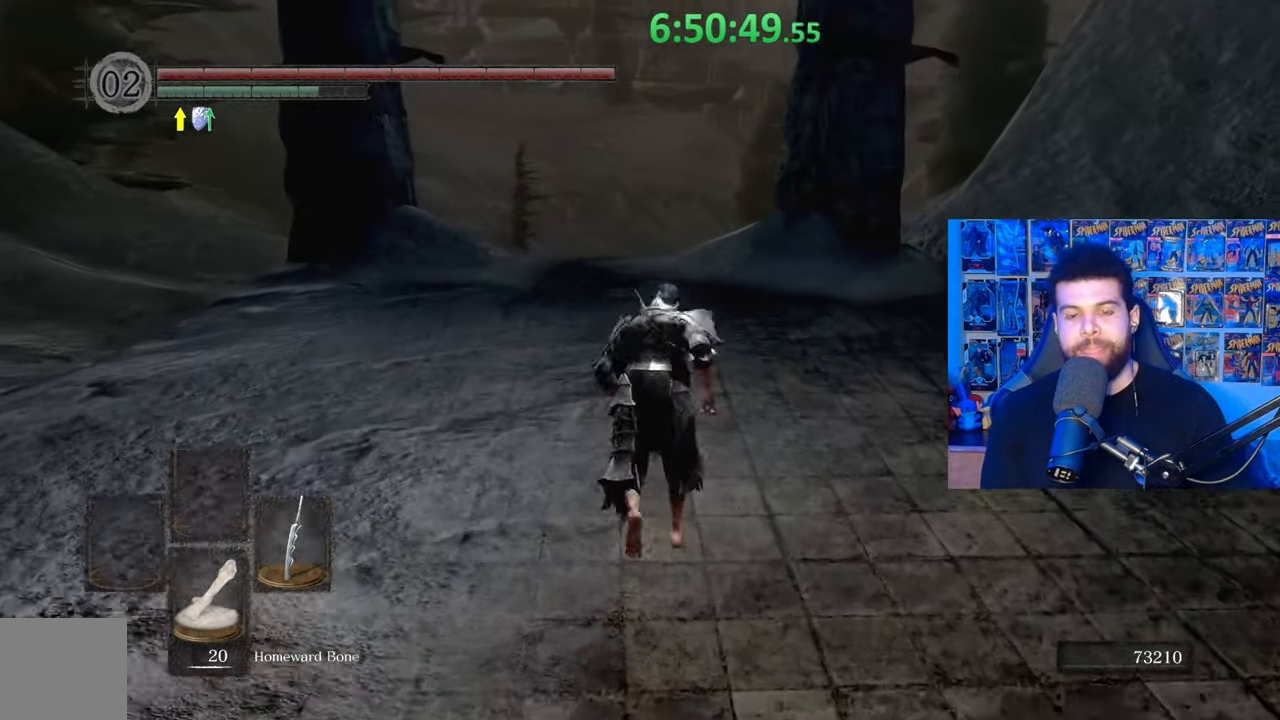
{"buttons": ["B"], "left_stick": "up", "right_stick": "center", "events": [[133, "B", "up"], [217, "B", "down"]]}
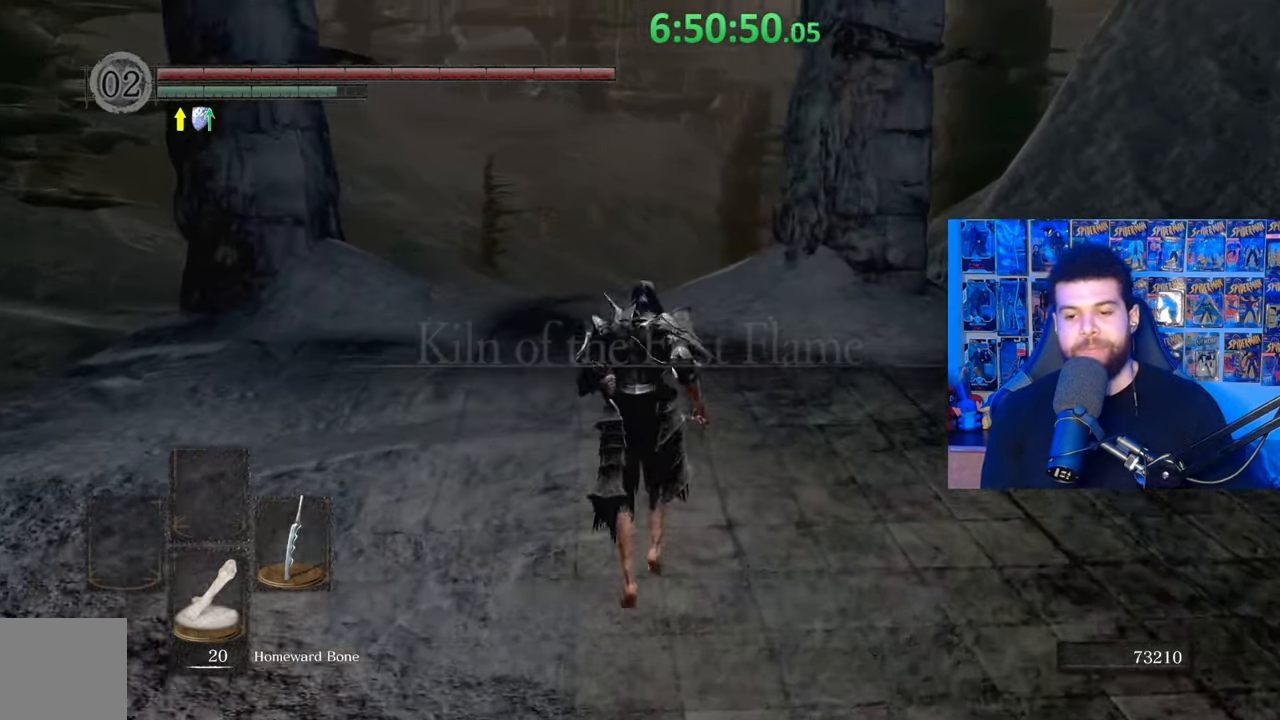
{"buttons": ["B"], "left_stick": "up", "right_stick": "center", "events": []}
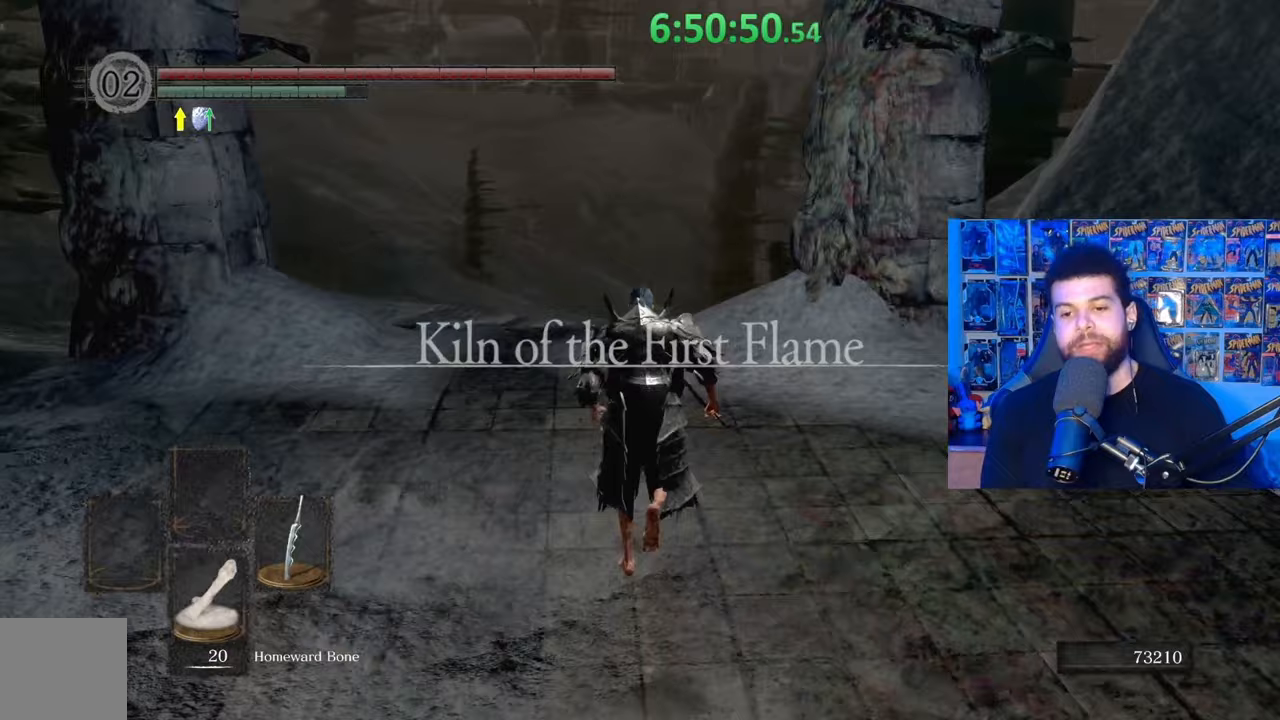
{"buttons": ["B"], "left_stick": "up", "right_stick": "center", "events": []}
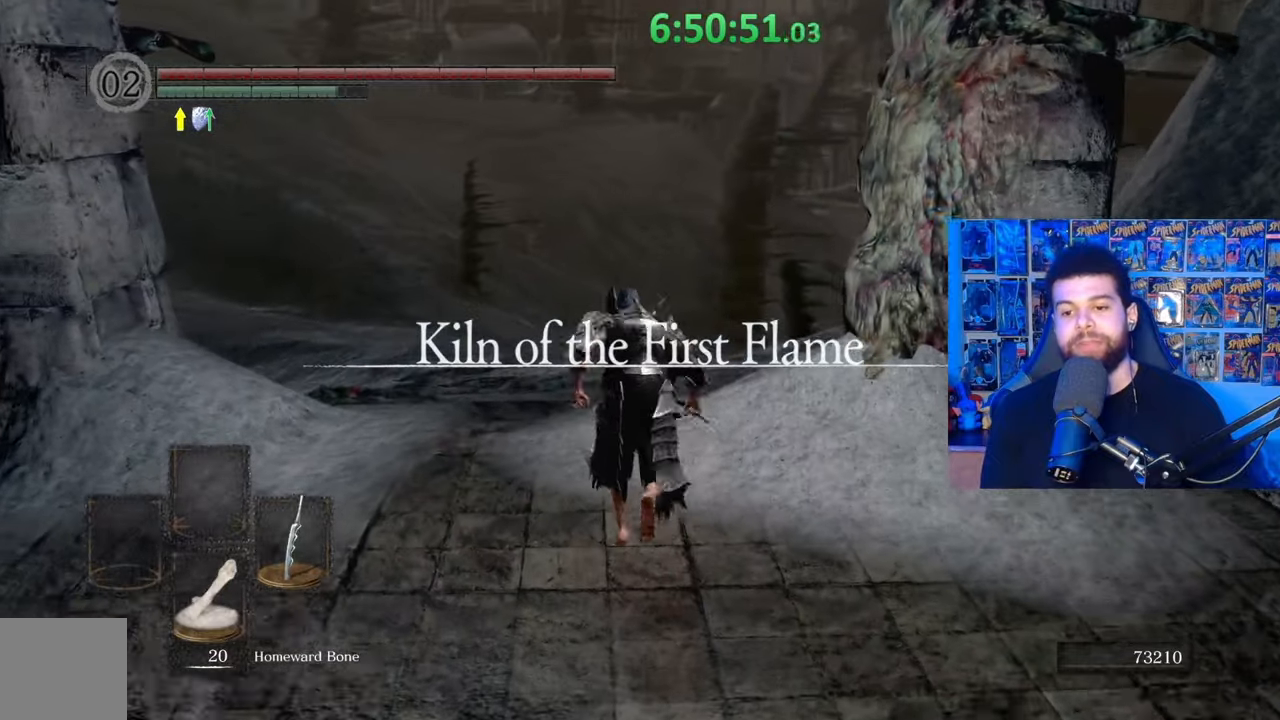
{"buttons": ["B"], "left_stick": "up", "right_stick": "center", "events": [[117, "right_stick", "down-right"], [233, "right_stick", "center"]]}
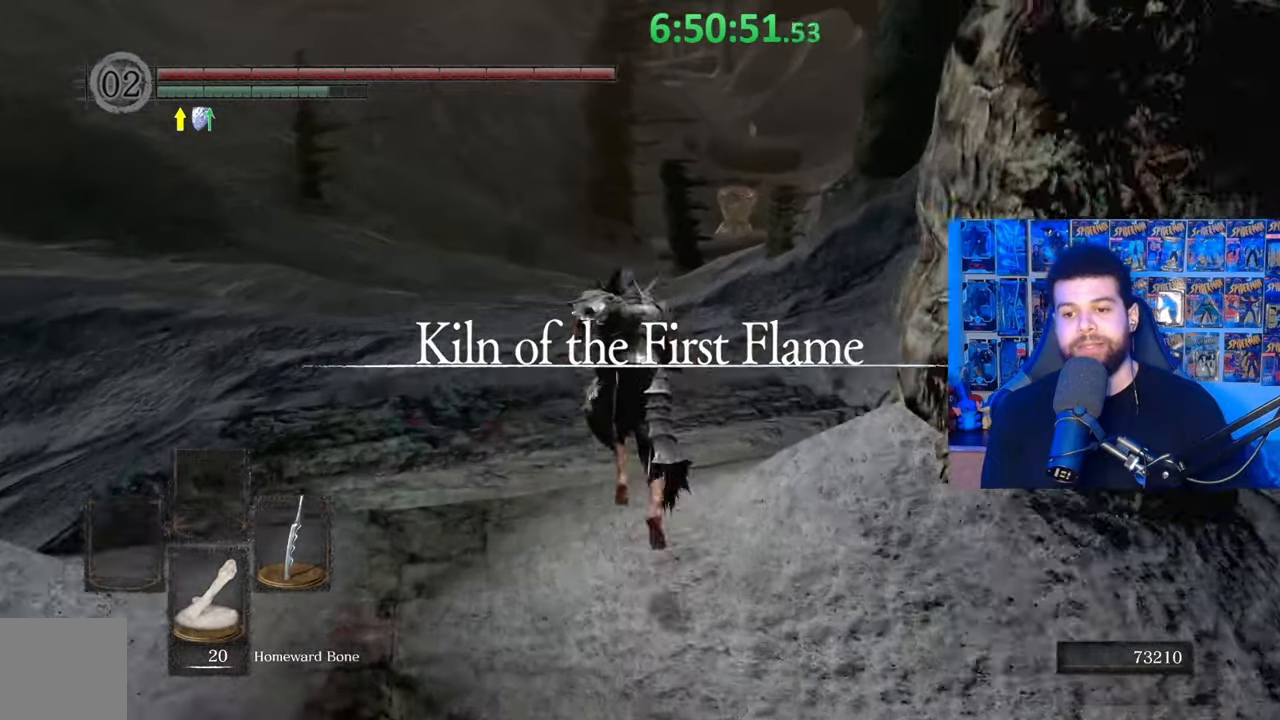
{"buttons": ["B"], "left_stick": "up", "right_stick": "center", "events": []}
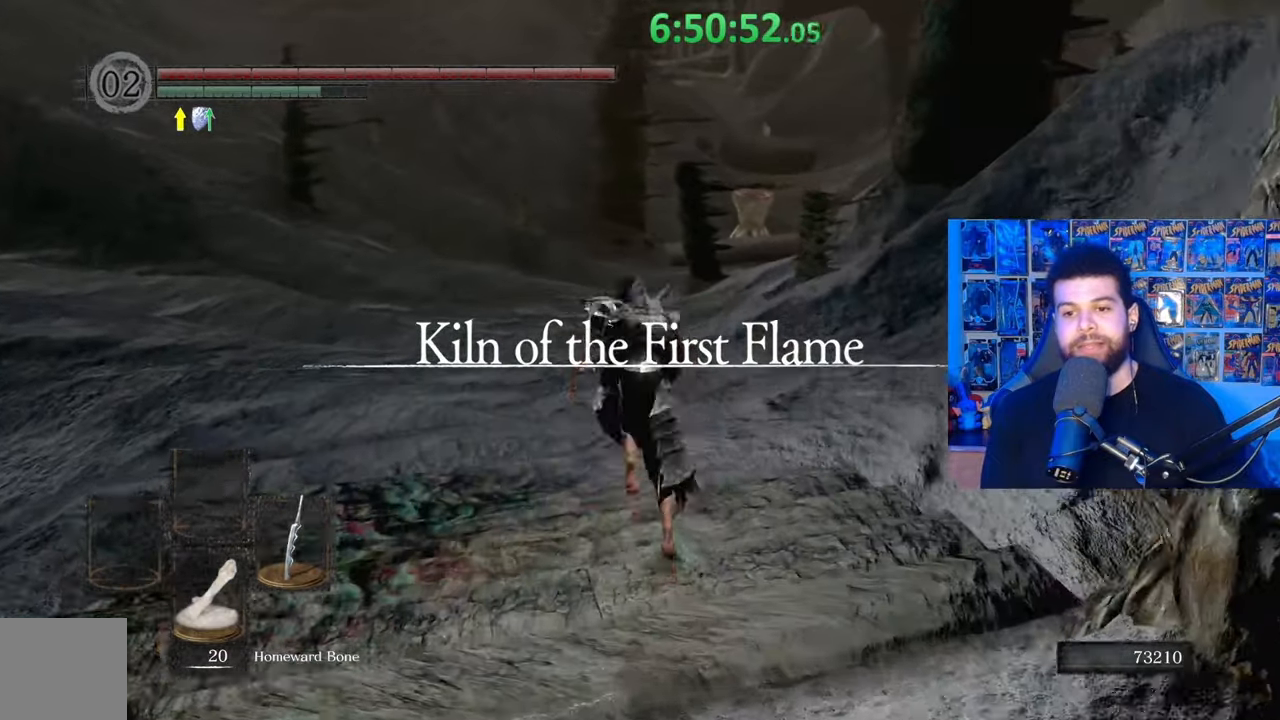
{"buttons": ["B"], "left_stick": "up", "right_stick": "center", "events": [[283, "right_stick", "down-right"], [433, "right_stick", "center"]]}
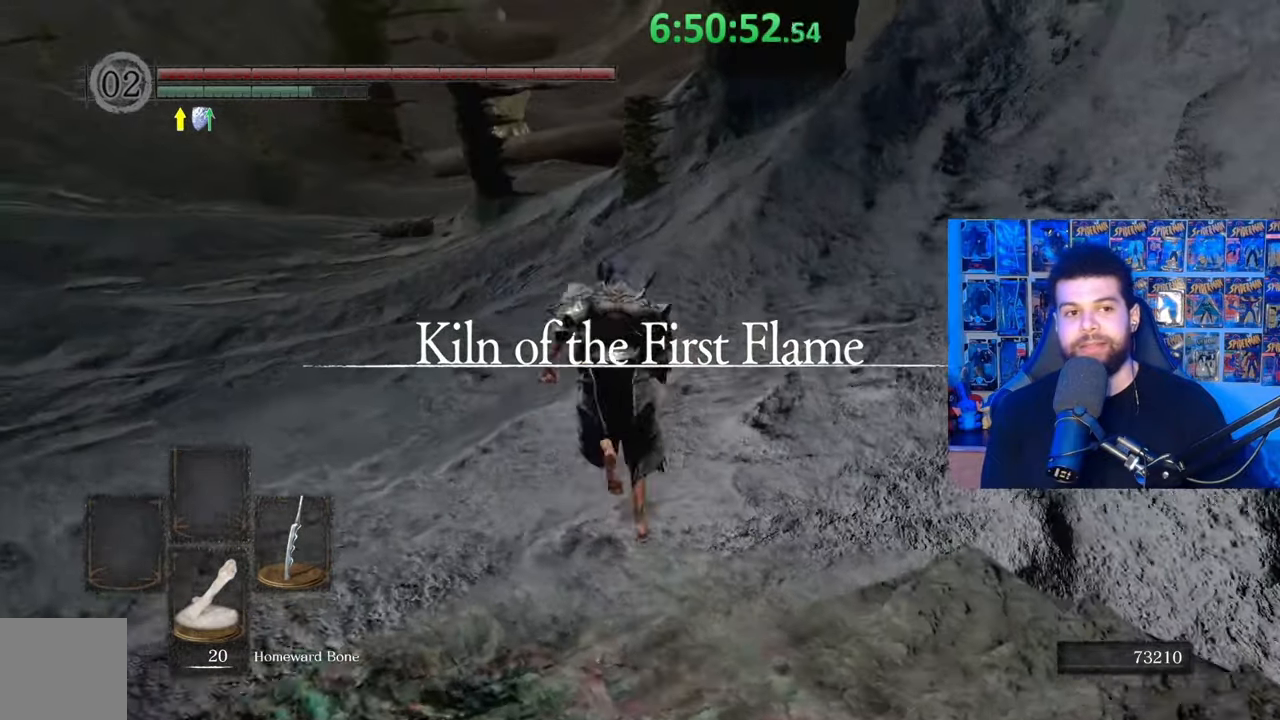
{"buttons": ["B"], "left_stick": "up", "right_stick": "center", "events": [[67, "B", "up"], [167, "B", "down"]]}
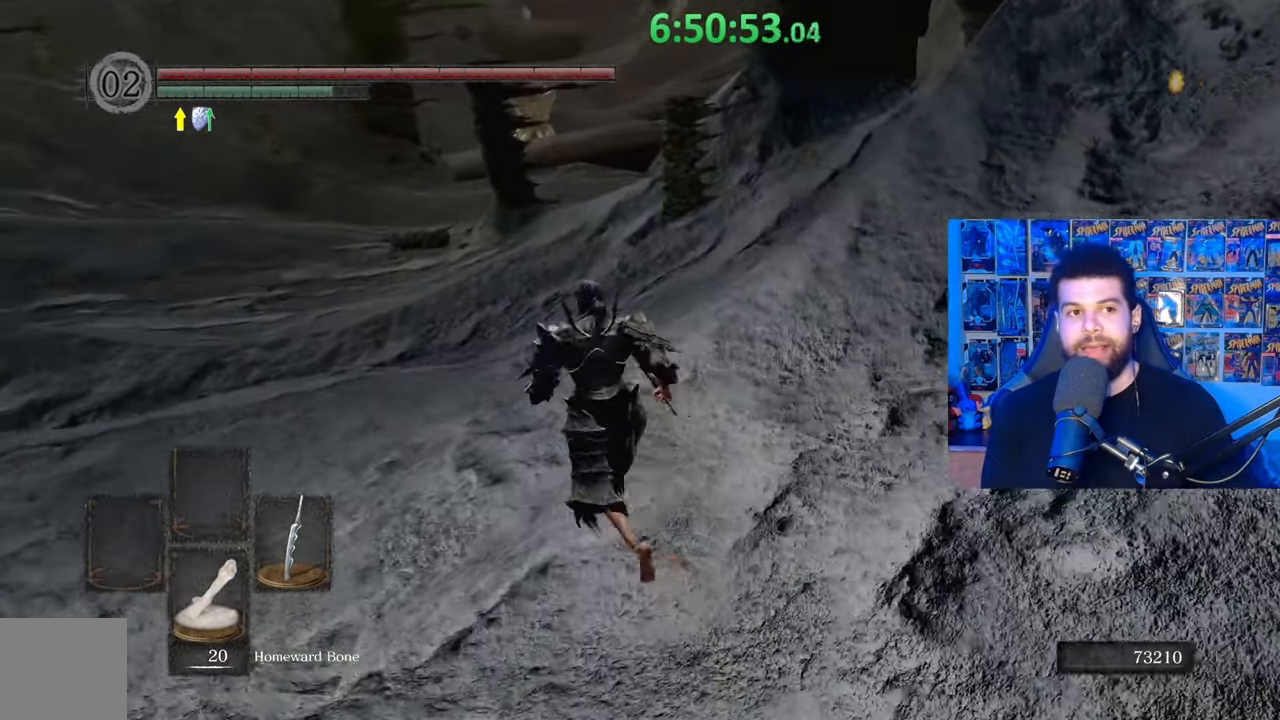
{"buttons": ["B"], "left_stick": "up", "right_stick": "center", "events": []}
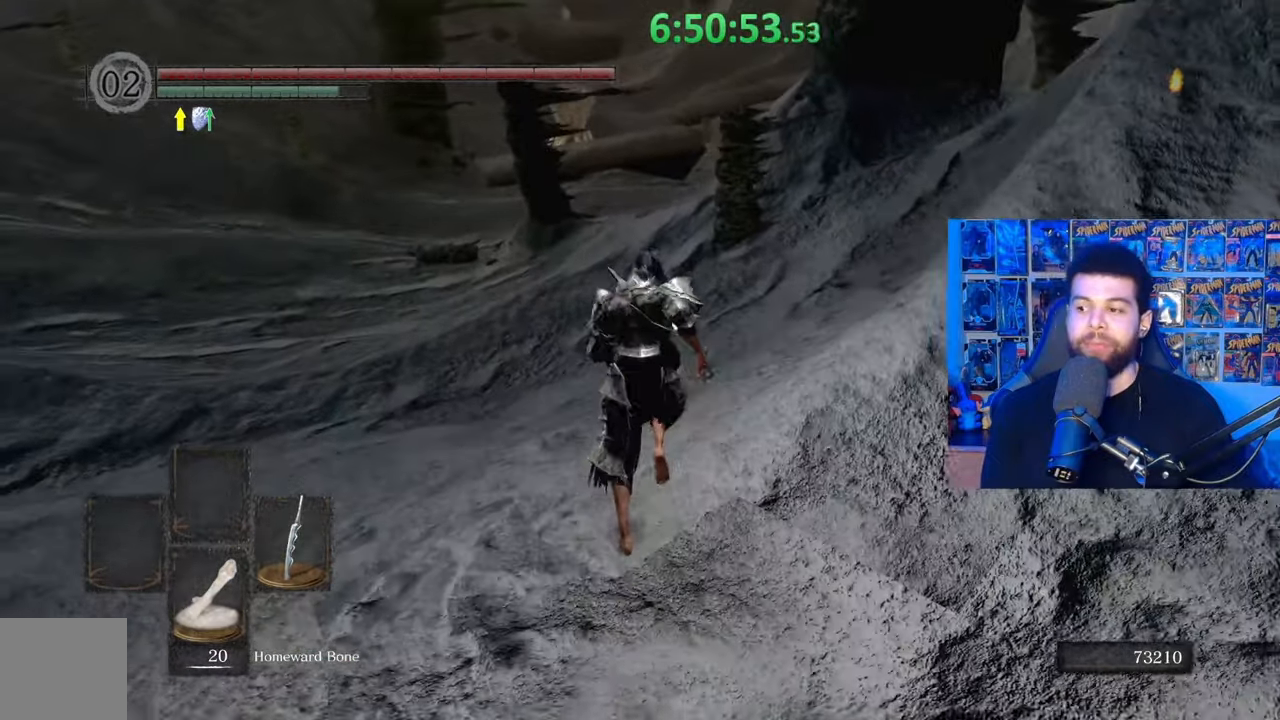
{"buttons": ["B"], "left_stick": "up", "right_stick": "center", "events": [[17, "right_stick", "down-right"], [117, "right_stick", "center"]]}
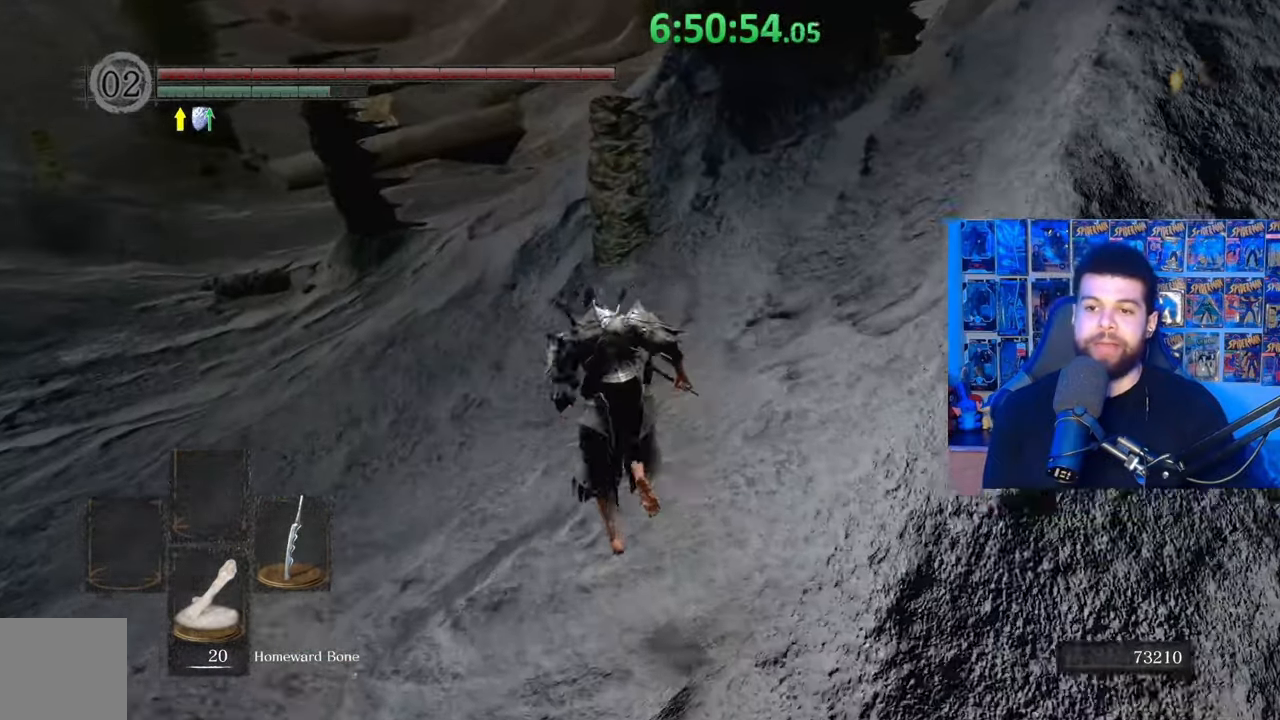
{"buttons": ["B"], "left_stick": "up", "right_stick": "down-right", "events": [[467, "right_stick", "down-right"]]}
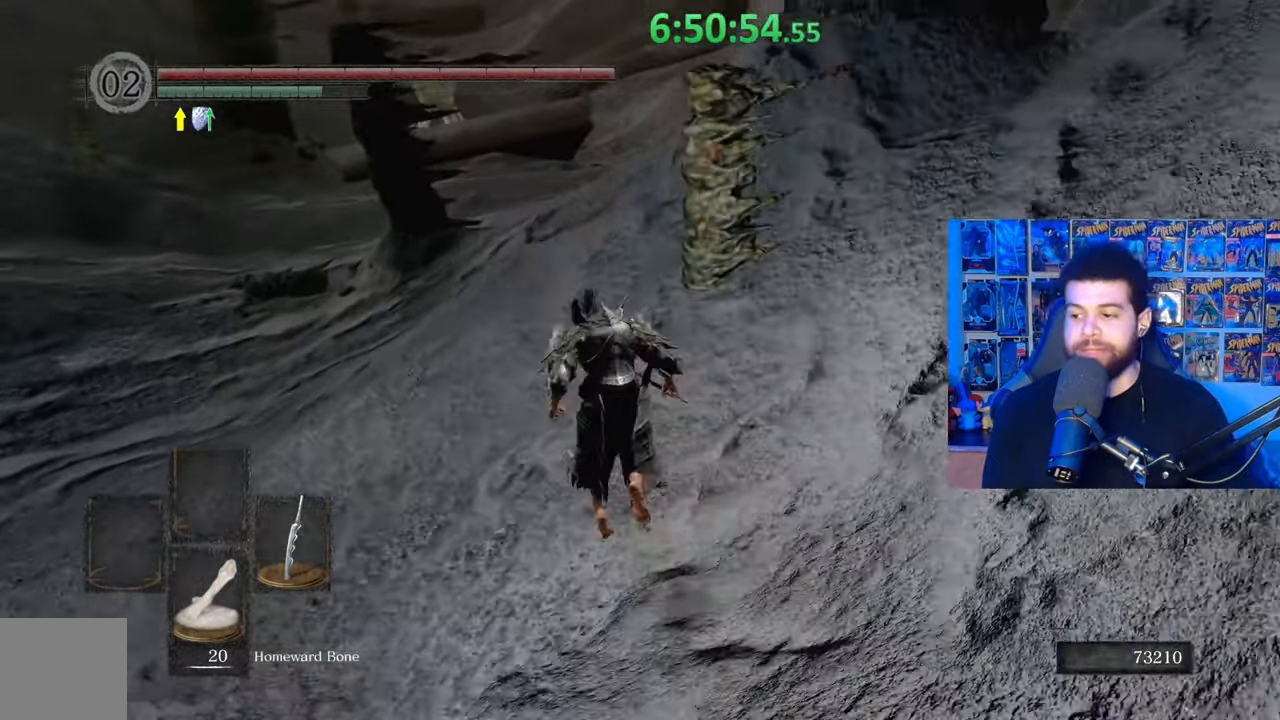
{"buttons": ["B"], "left_stick": "up", "right_stick": "center", "events": [[83, "right_stick", "center"]]}
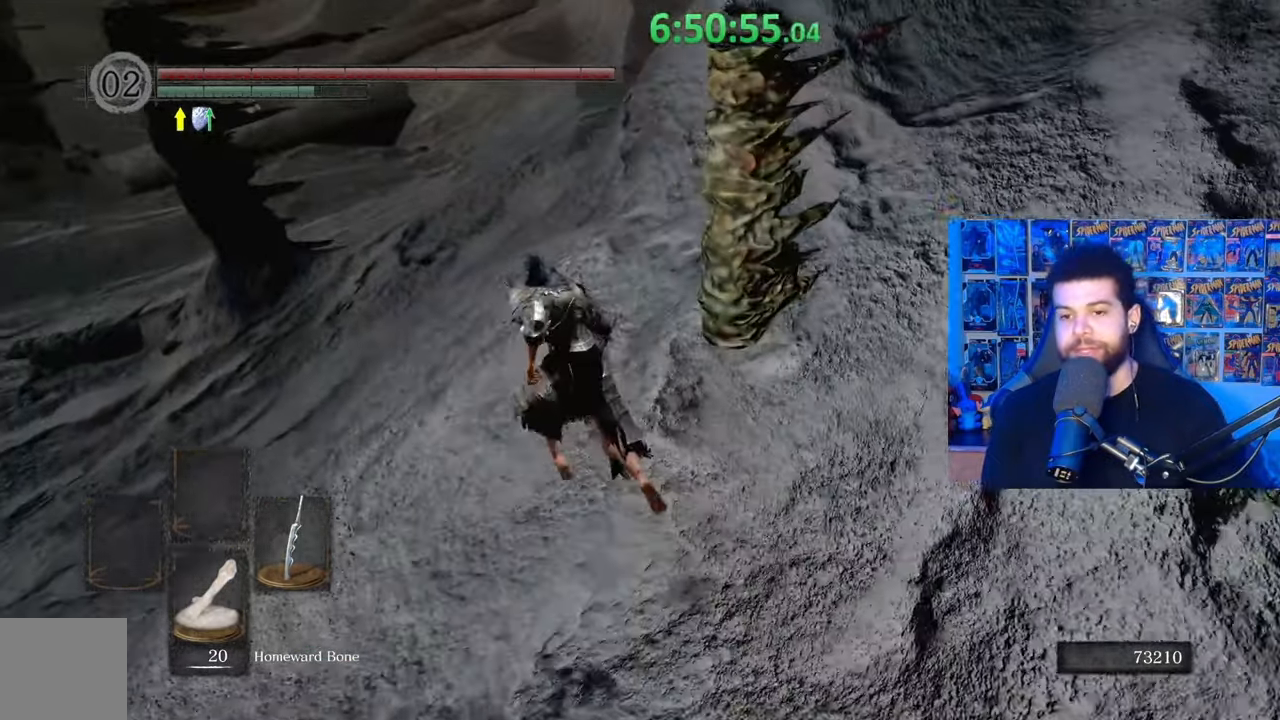
{"buttons": ["B"], "left_stick": "up", "right_stick": "center", "events": []}
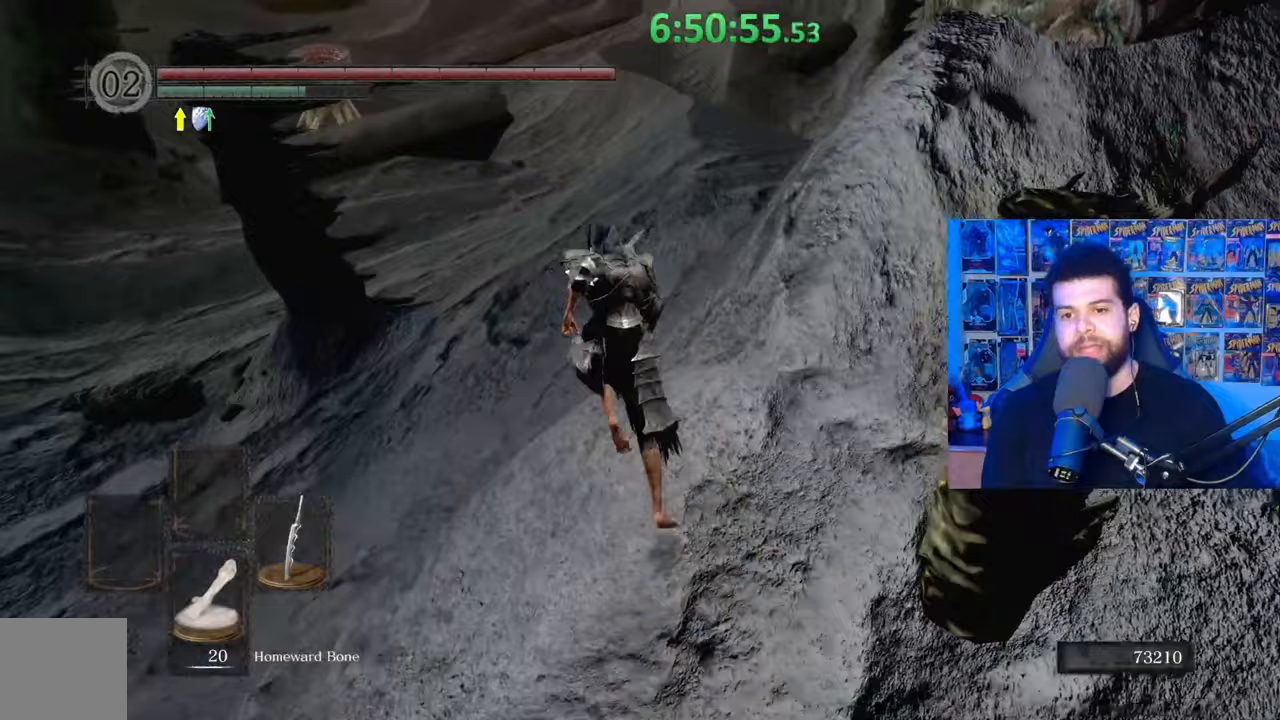
{"buttons": ["B"], "left_stick": "up", "right_stick": "center", "events": [[83, "right_stick", "down-right"], [183, "right_stick", "center"], [367, "B", "up"], [483, "B", "down"]]}
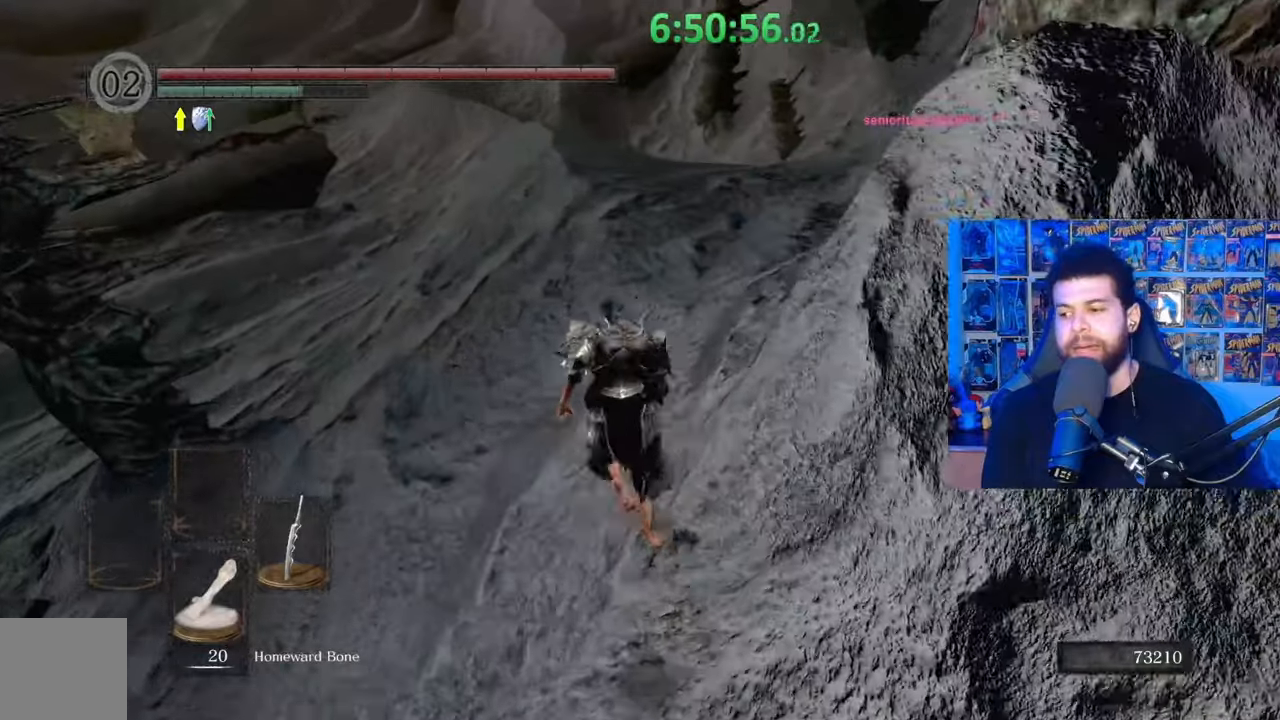
{"buttons": ["B"], "left_stick": "up", "right_stick": "center", "events": []}
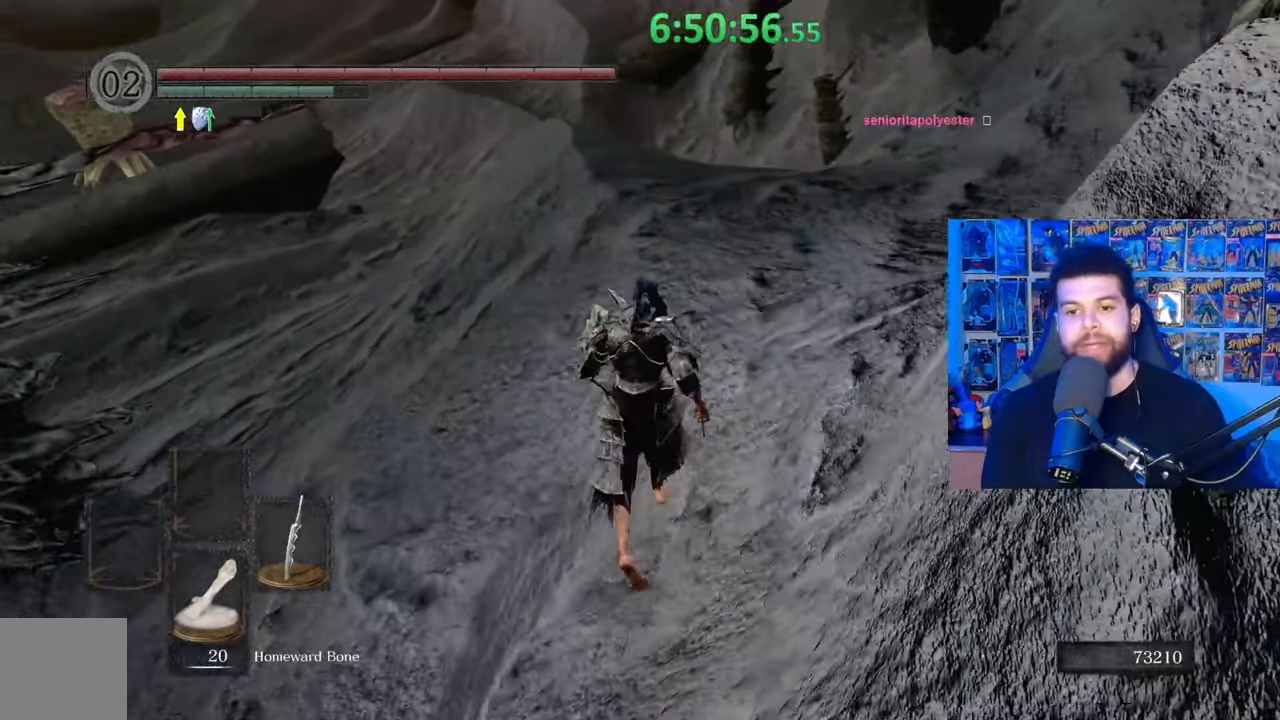
{"buttons": ["B"], "left_stick": "up", "right_stick": "center", "events": [[83, "right_stick", "left"], [233, "right_stick", "center"]]}
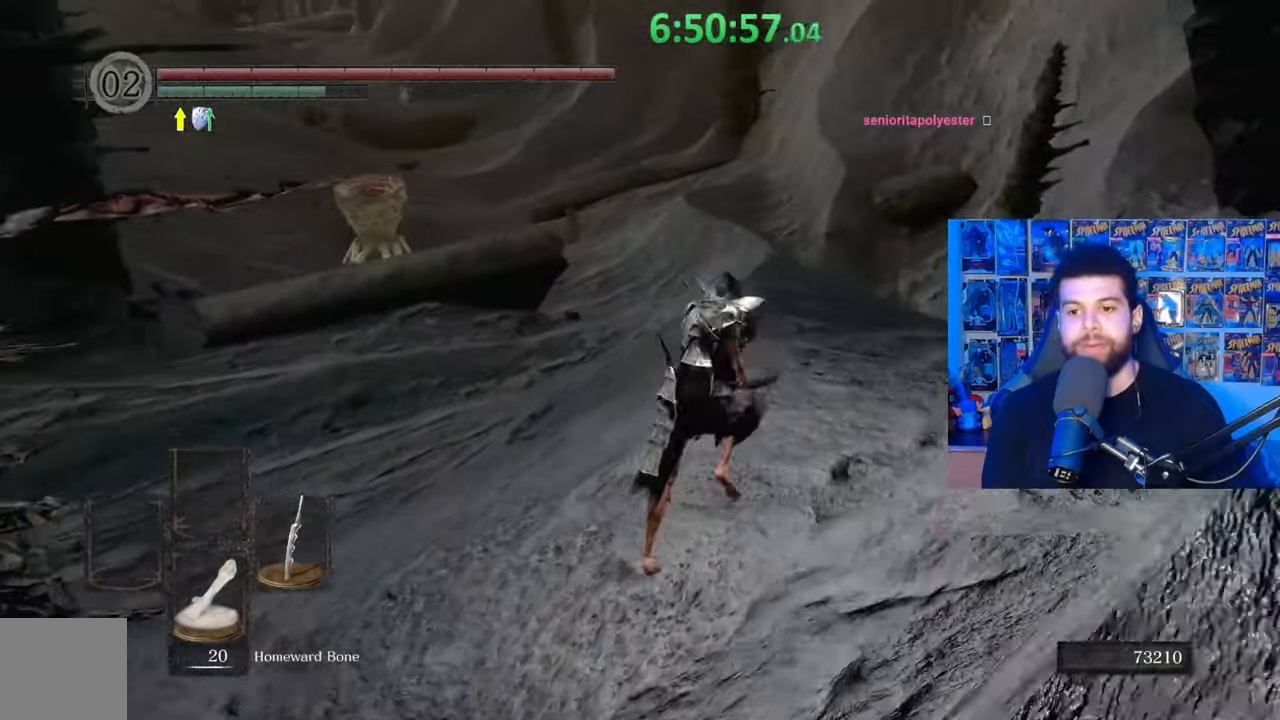
{"buttons": ["B"], "left_stick": "up", "right_stick": "center", "events": [[133, "right_stick", "up"], [217, "right_stick", "center"]]}
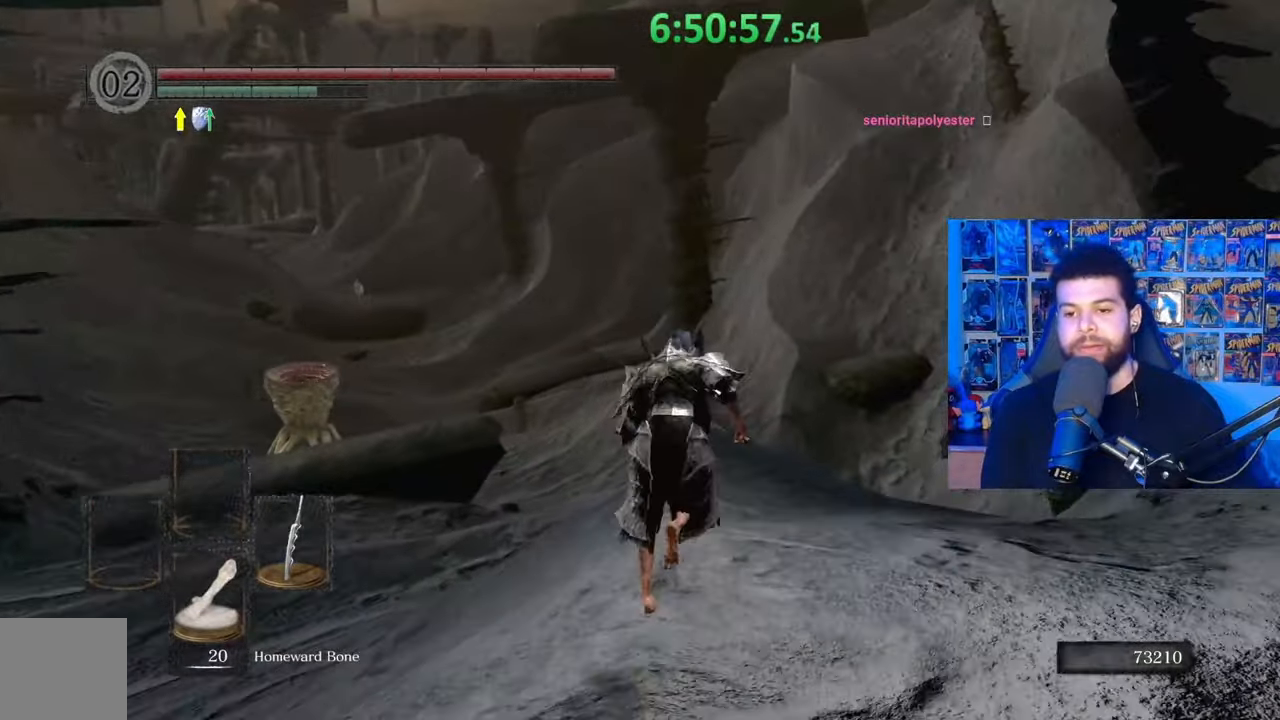
{"buttons": ["B"], "left_stick": "up-right", "right_stick": "center", "events": [[33, "right_stick", "down"], [167, "right_stick", "center"], [483, "left_stick", "up-right"]]}
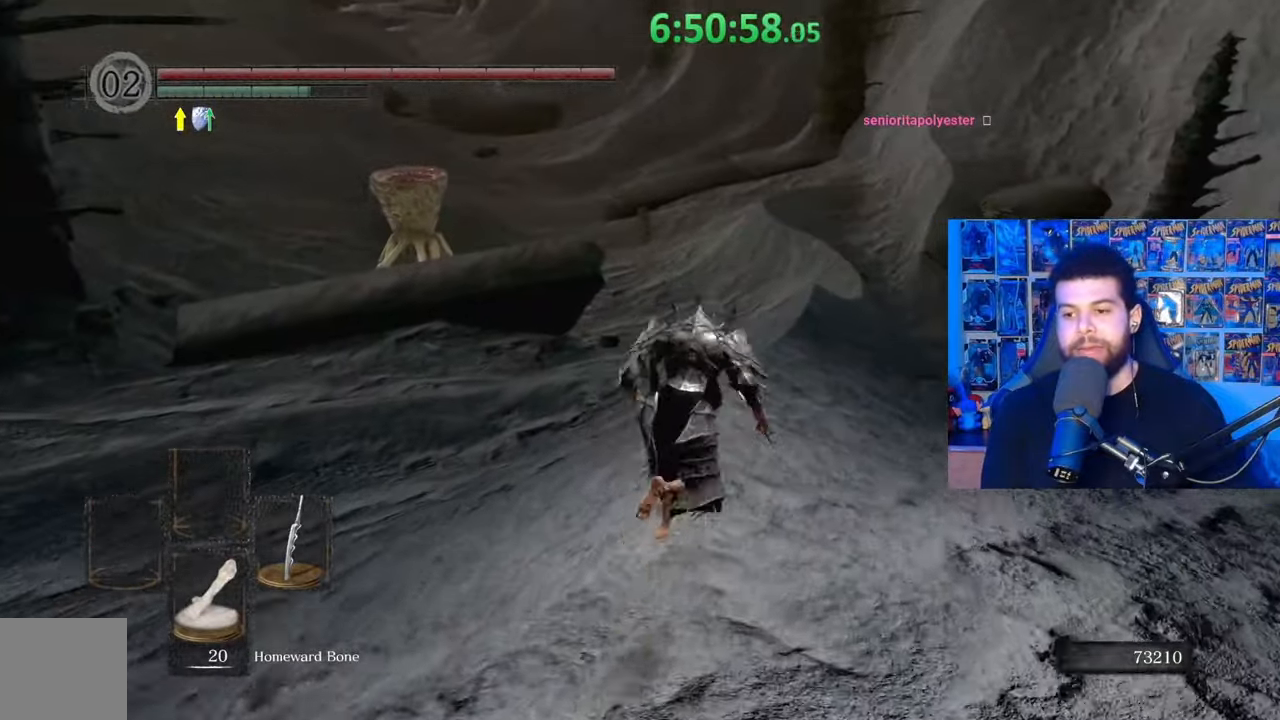
{"buttons": ["B"], "left_stick": "up-right", "right_stick": "center", "events": [[133, "right_stick", "down-left"], [233, "right_stick", "center"]]}
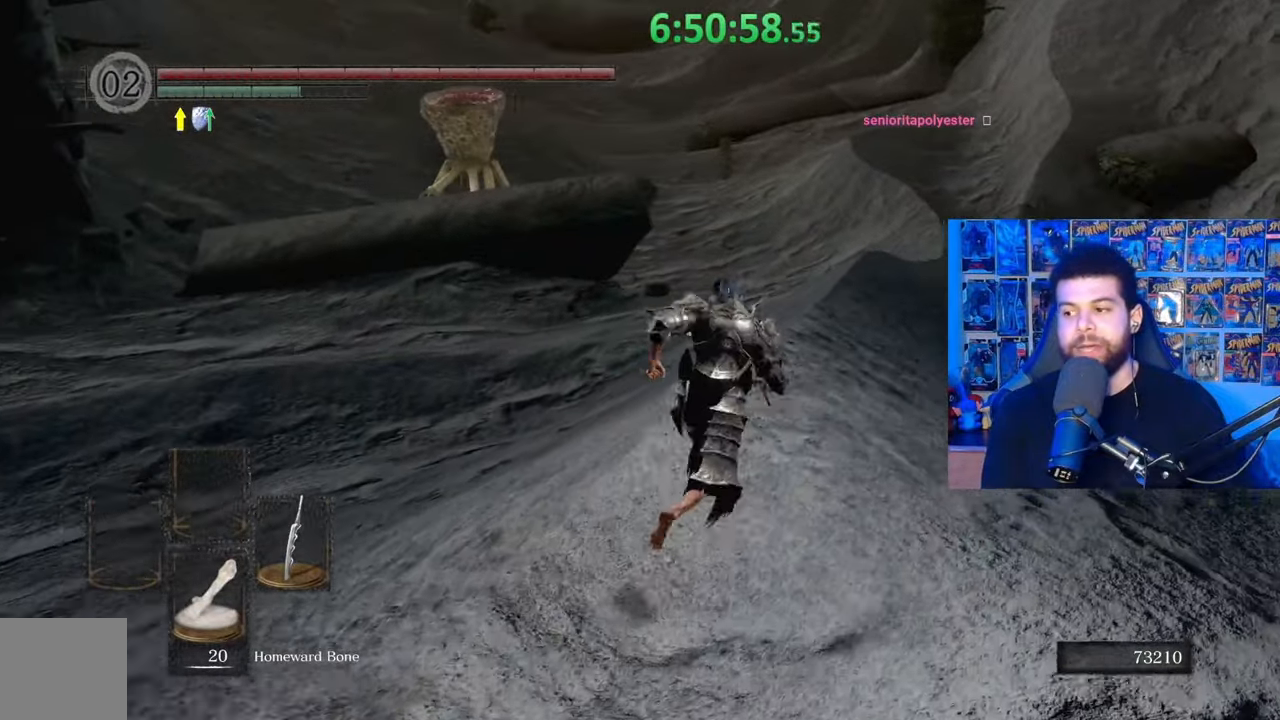
{"buttons": ["B"], "left_stick": "up-right", "right_stick": "center", "events": [[183, "right_stick", "left"], [267, "right_stick", "center"]]}
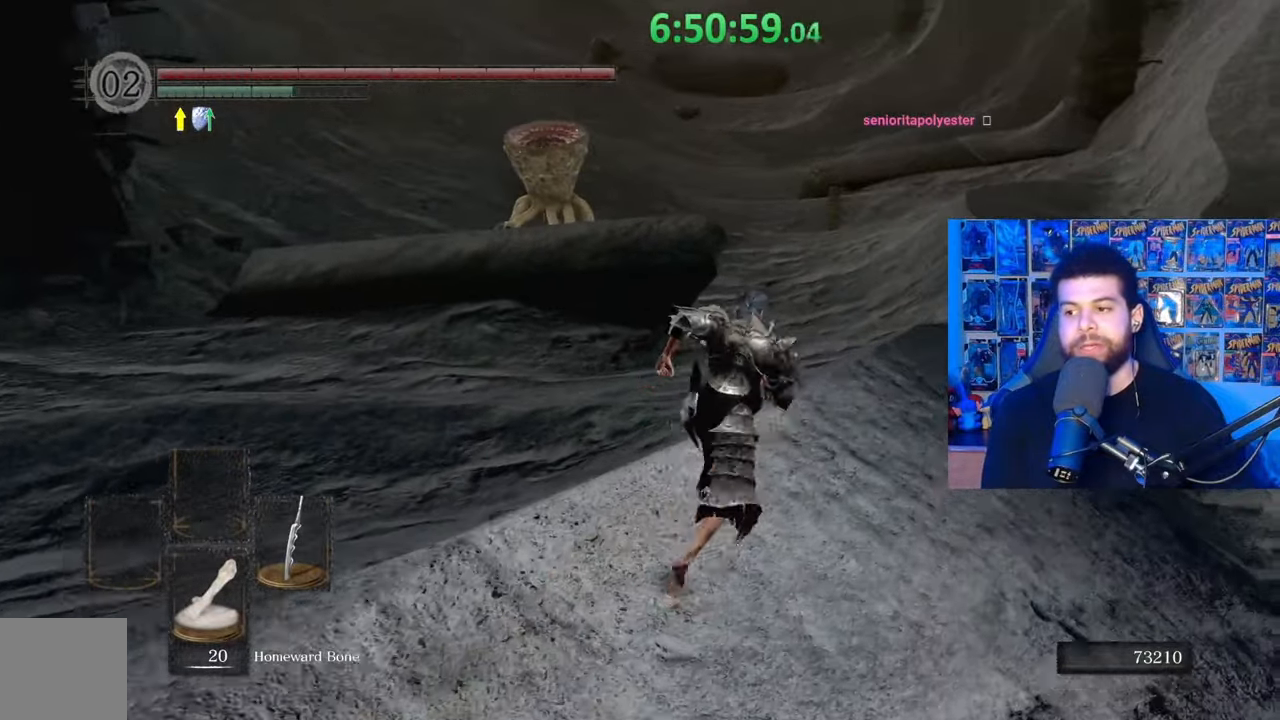
{"buttons": ["B"], "left_stick": "up-right", "right_stick": "center", "events": [[133, "right_stick", "left"], [233, "right_stick", "center"]]}
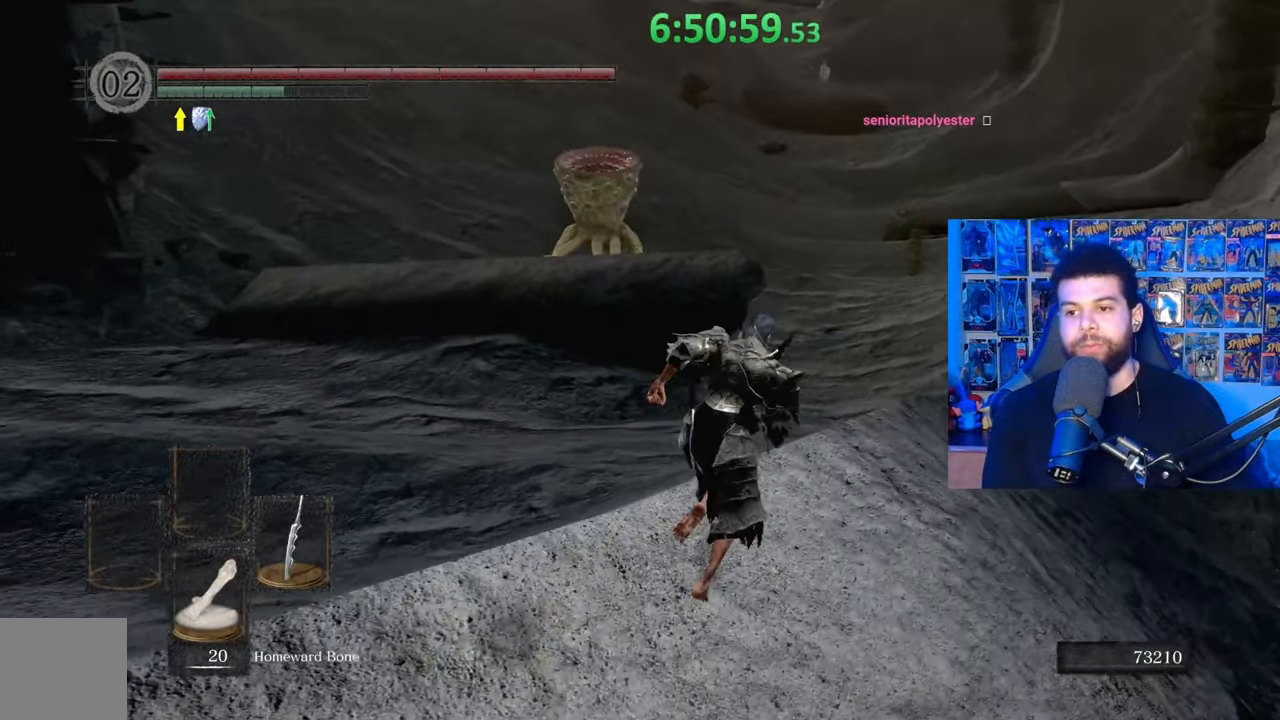
{"buttons": ["B"], "left_stick": "up-right", "right_stick": "center", "events": [[233, "B", "up"], [283, "B", "down"]]}
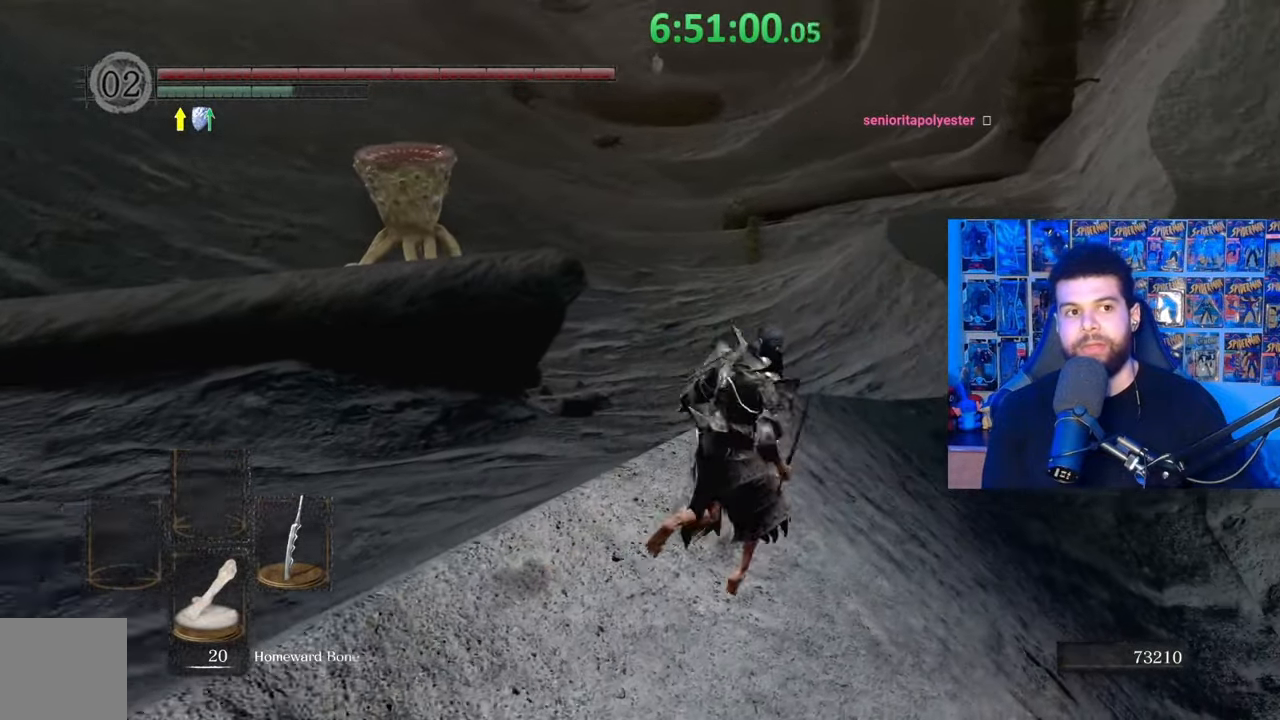
{"buttons": ["B"], "left_stick": "up-right", "right_stick": "down-left", "events": [[383, "right_stick", "down-left"]]}
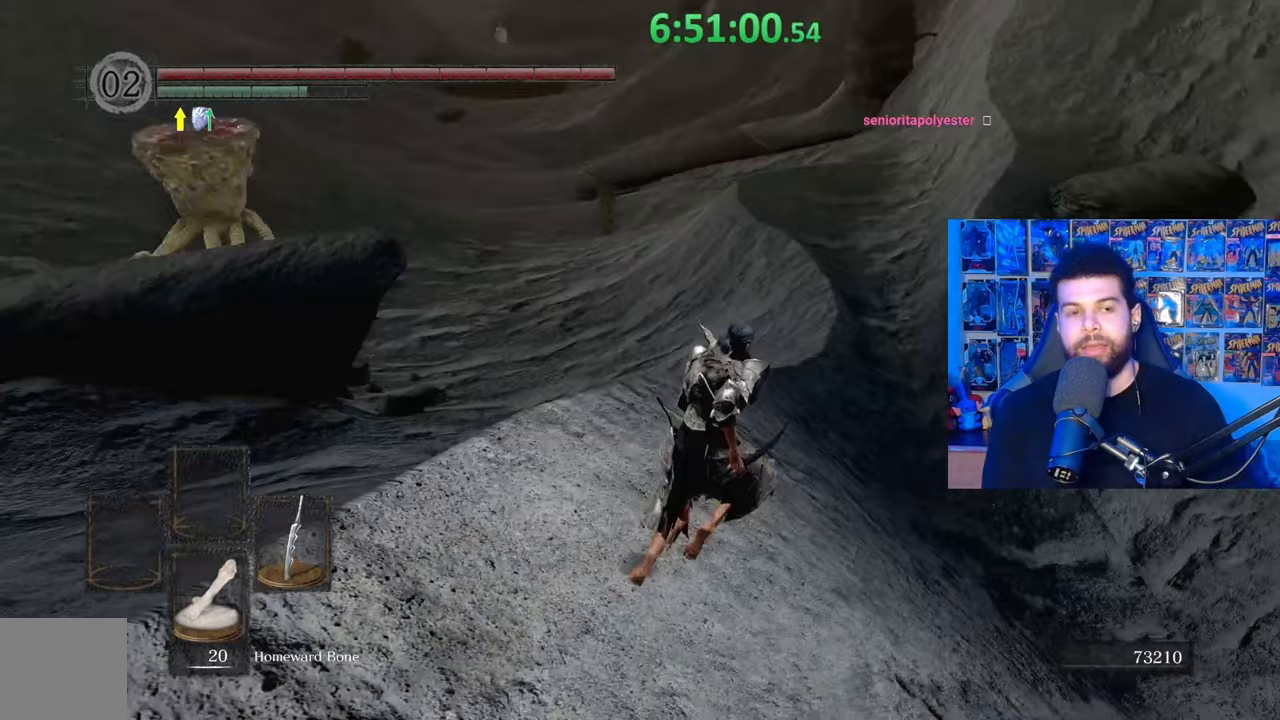
{"buttons": ["B"], "left_stick": "up-right", "right_stick": "center", "events": [[33, "right_stick", "center"]]}
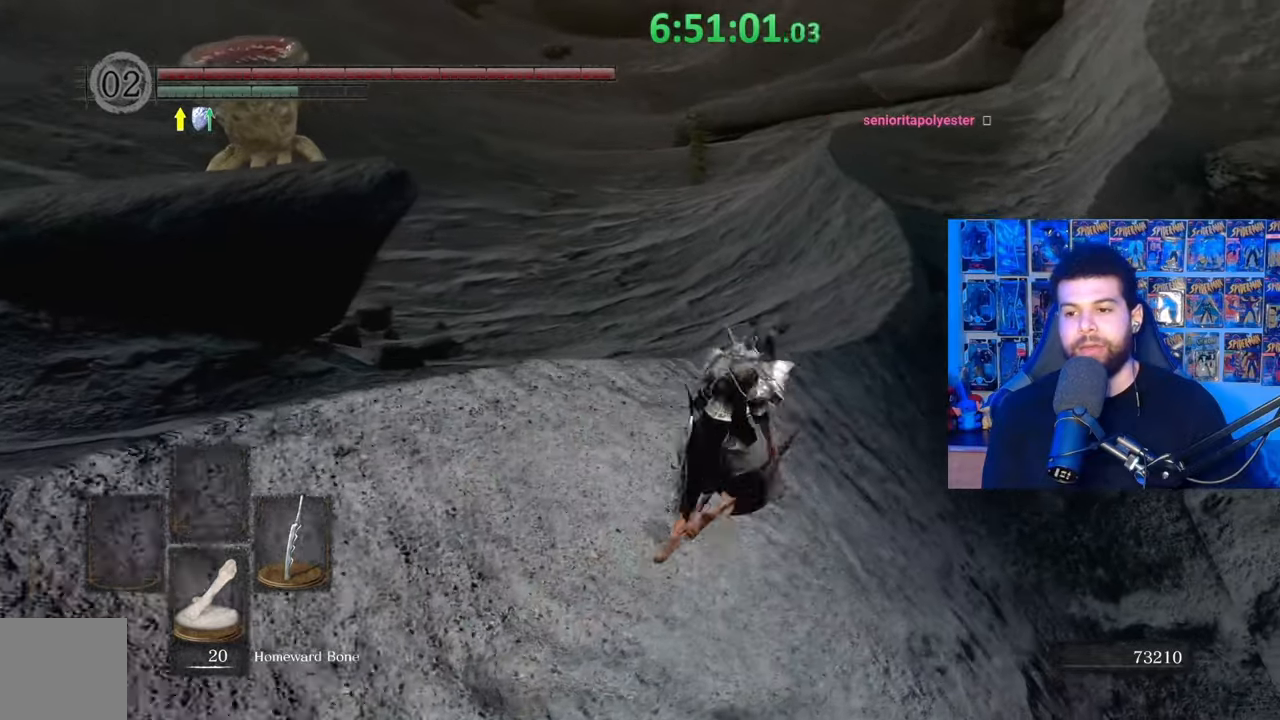
{"buttons": ["B"], "left_stick": "up-right", "right_stick": "center", "events": [[33, "right_stick", "left"], [117, "right_stick", "center"]]}
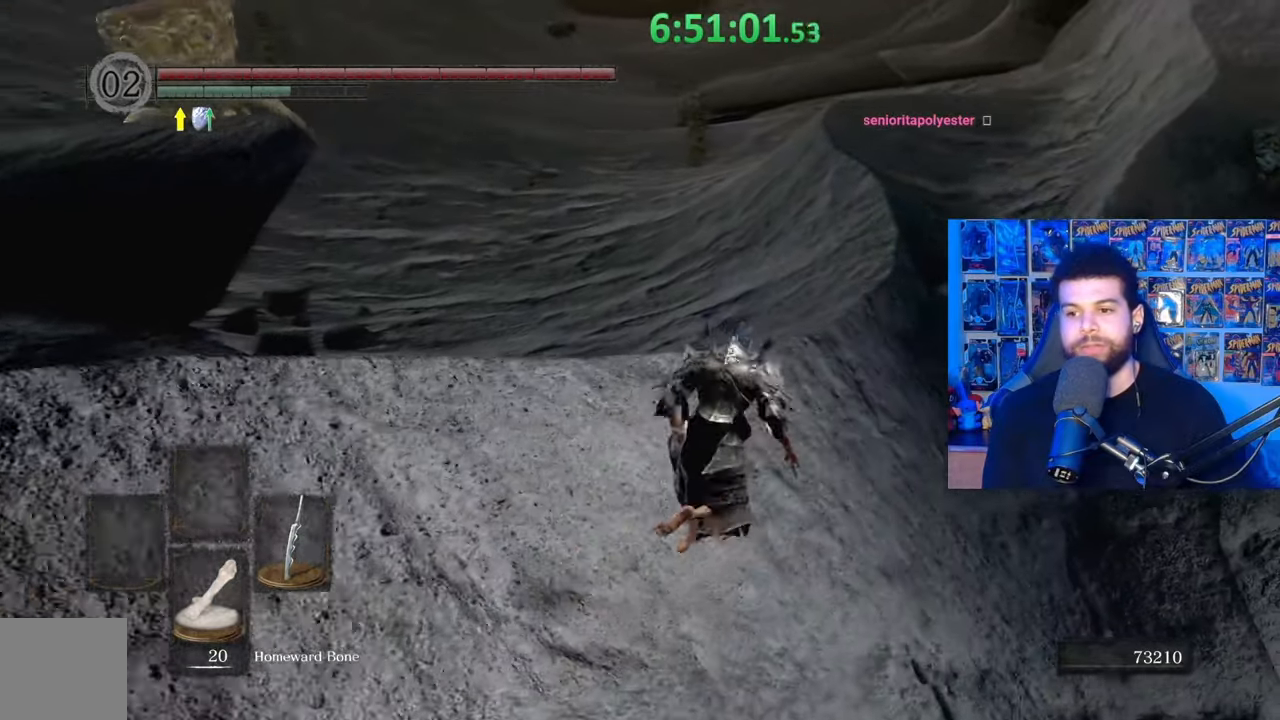
{"buttons": ["B"], "left_stick": "up-right", "right_stick": "center", "events": [[33, "right_stick", "left"], [83, "right_stick", "center"], [383, "B", "up"], [483, "B", "down"]]}
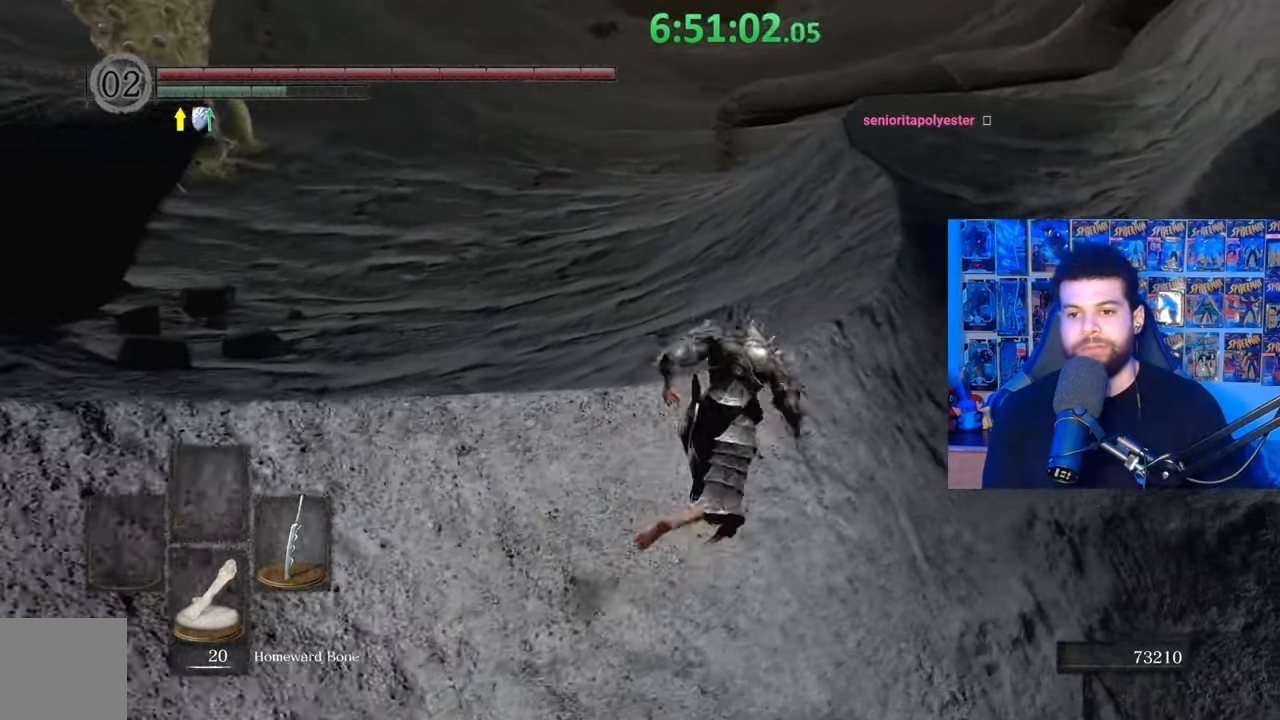
{"buttons": ["B"], "left_stick": "up-right", "right_stick": "center", "events": []}
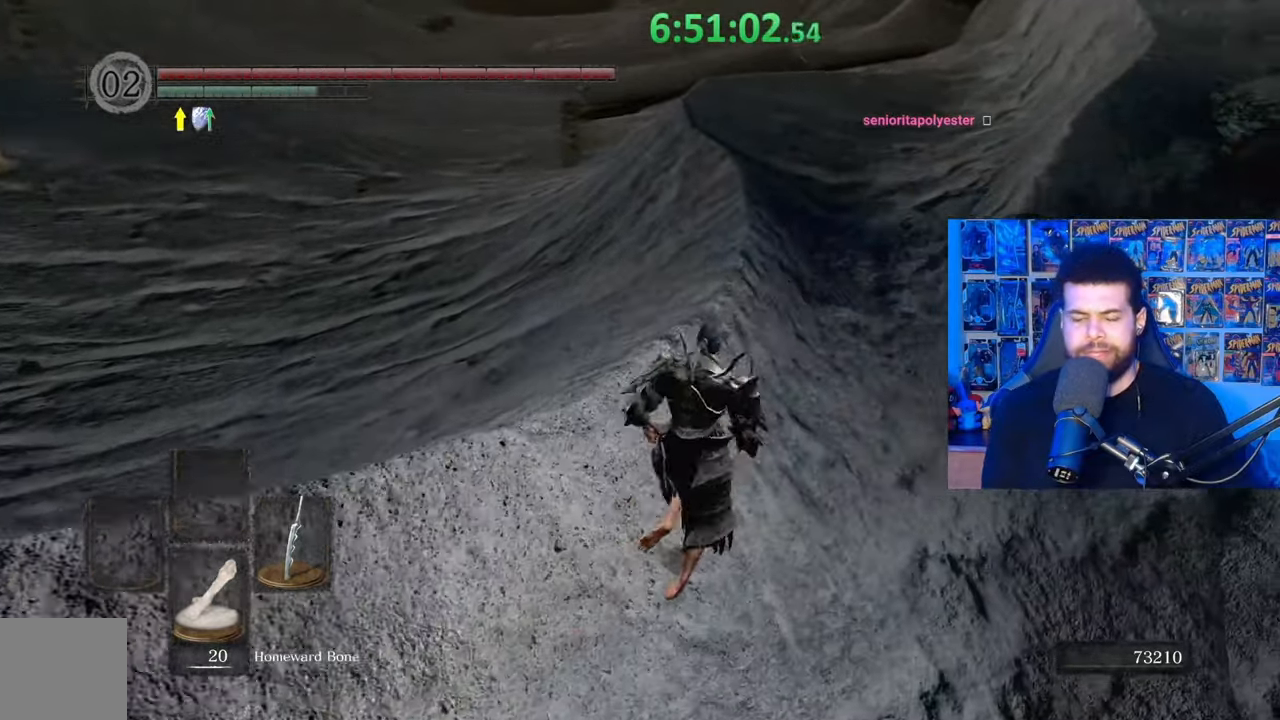
{"buttons": ["B"], "left_stick": "up", "right_stick": "down-left", "events": [[83, "right_stick", "down-left"], [133, "right_stick", "center"], [333, "left_stick", "up"], [483, "right_stick", "down-left"]]}
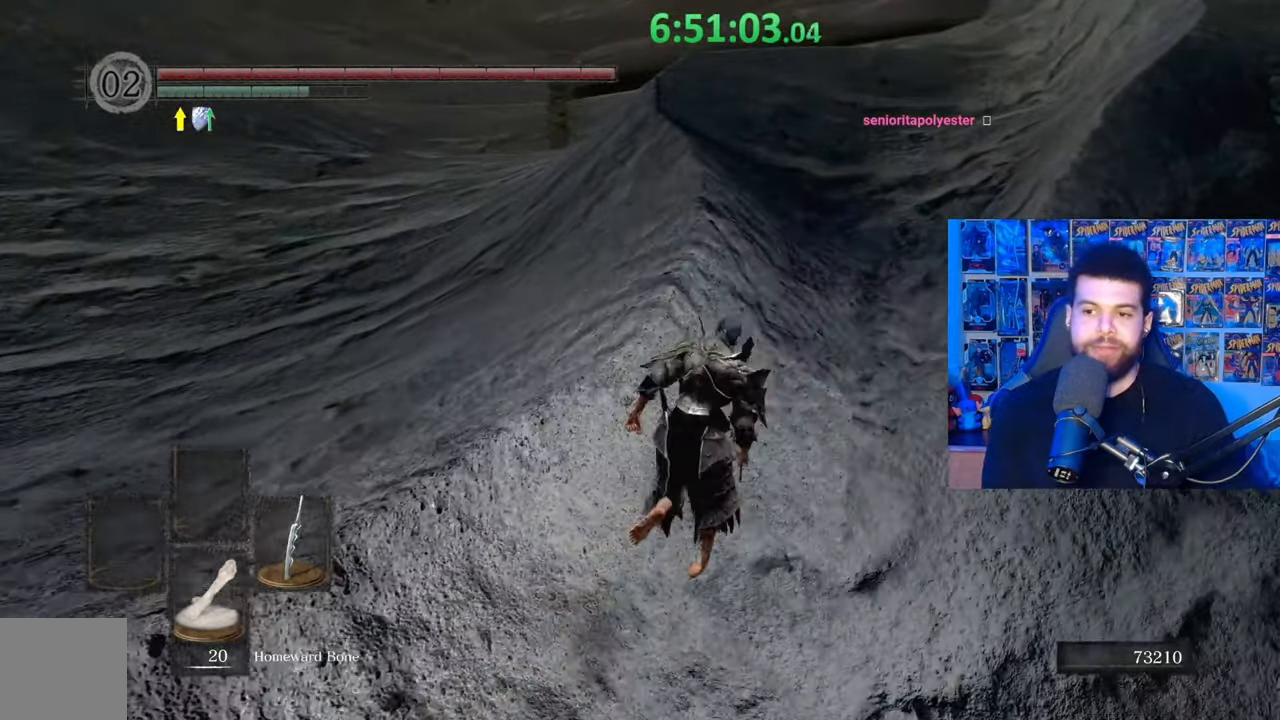
{"buttons": ["B"], "left_stick": "up", "right_stick": "center", "events": [[33, "right_stick", "center"], [283, "right_stick", "down-left"], [333, "right_stick", "center"]]}
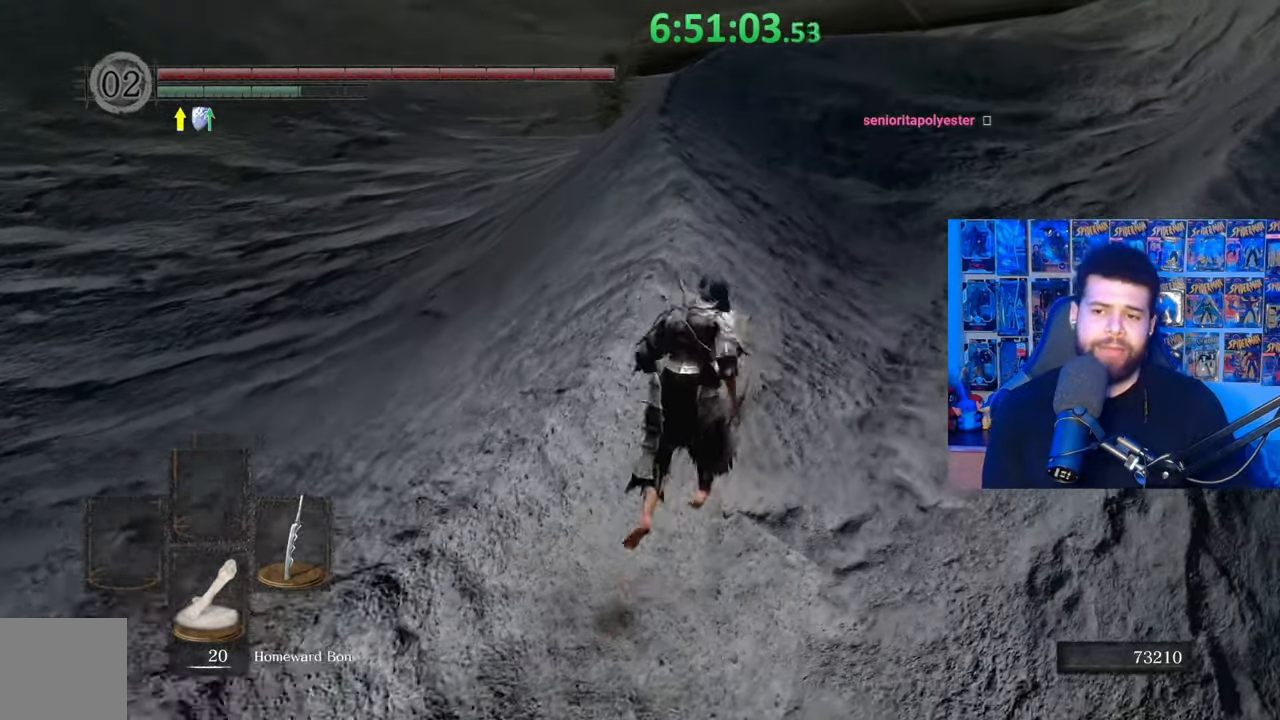
{"buttons": ["B"], "left_stick": "up", "right_stick": "center", "events": [[67, "right_stick", "down-left"], [117, "right_stick", "center"], [383, "right_stick", "down"], [467, "right_stick", "center"]]}
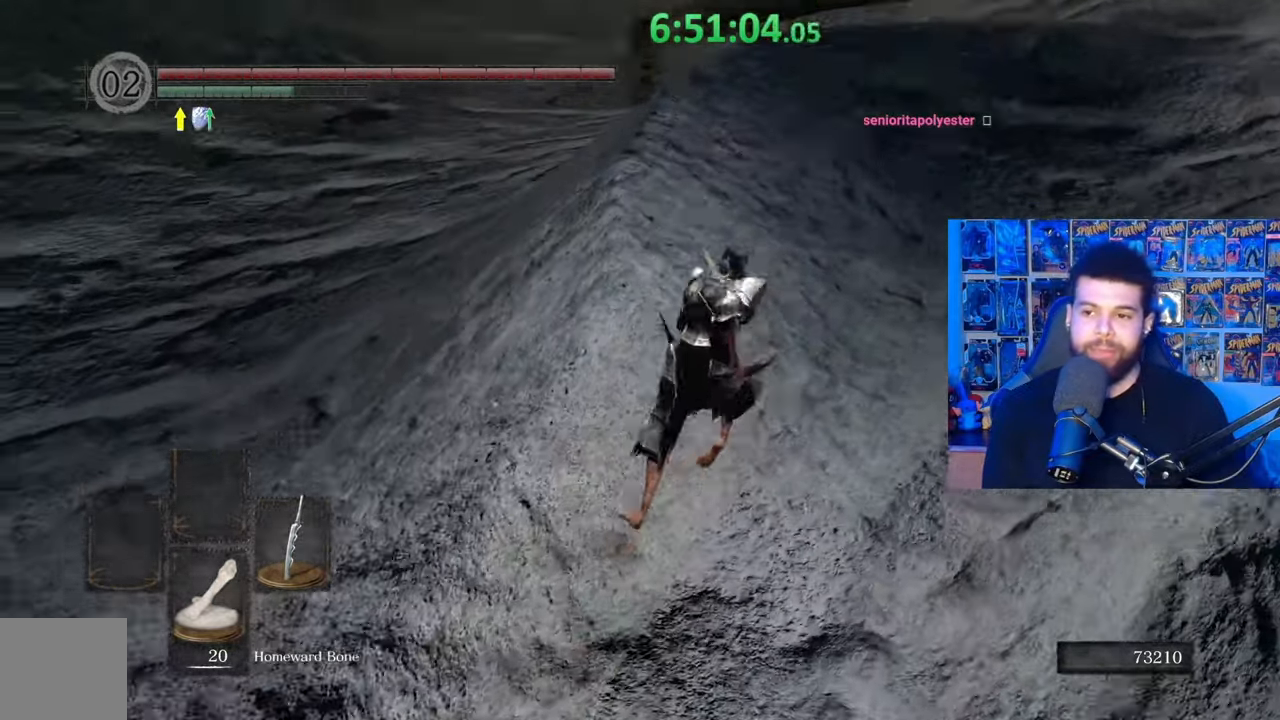
{"buttons": ["B"], "left_stick": "up", "right_stick": "up", "events": [[483, "right_stick", "up"]]}